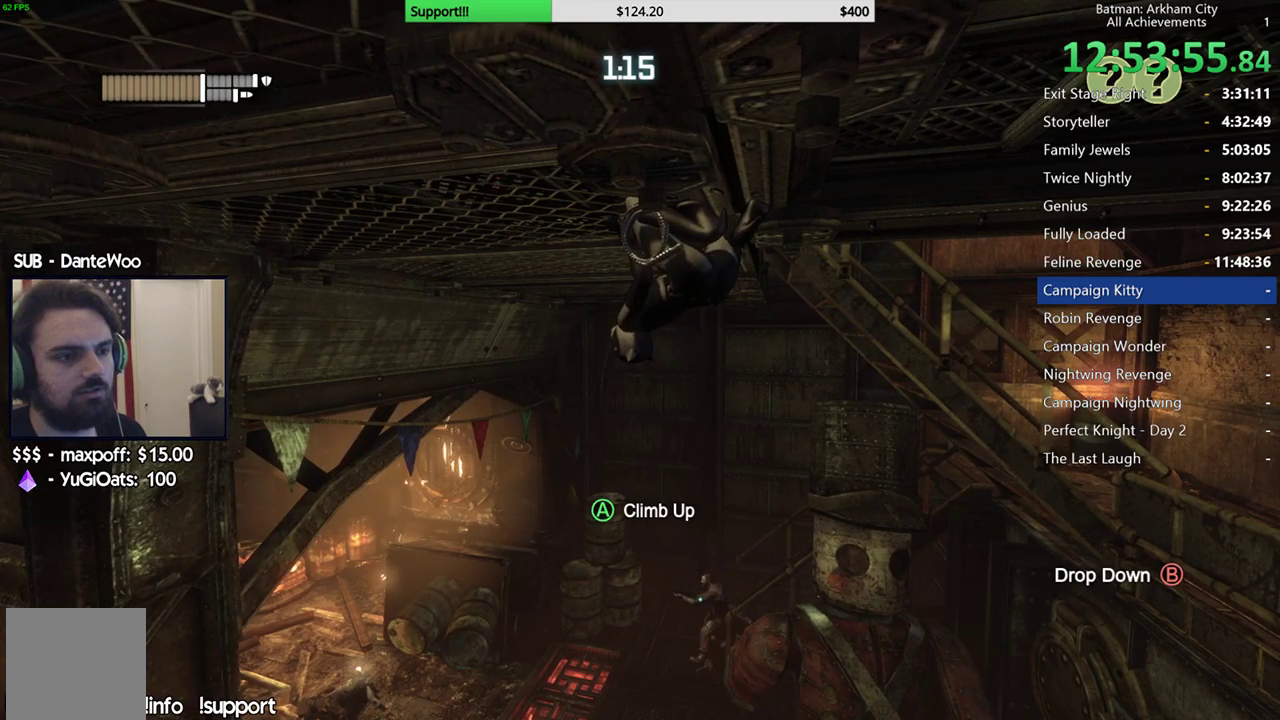
Gameplay with a controller (Xbox layout); each line is a JSON object with the inputs held at the frame after it. "events" lists button and stick changes between this image and that frame as [ms after this image, input, new state], when the widget could be followed in between. Not read: L1.
{"buttons": [], "left_stick": "up", "right_stick": "right", "events": [[17, "left_stick", "up"], [450, "right_stick", "right"]]}
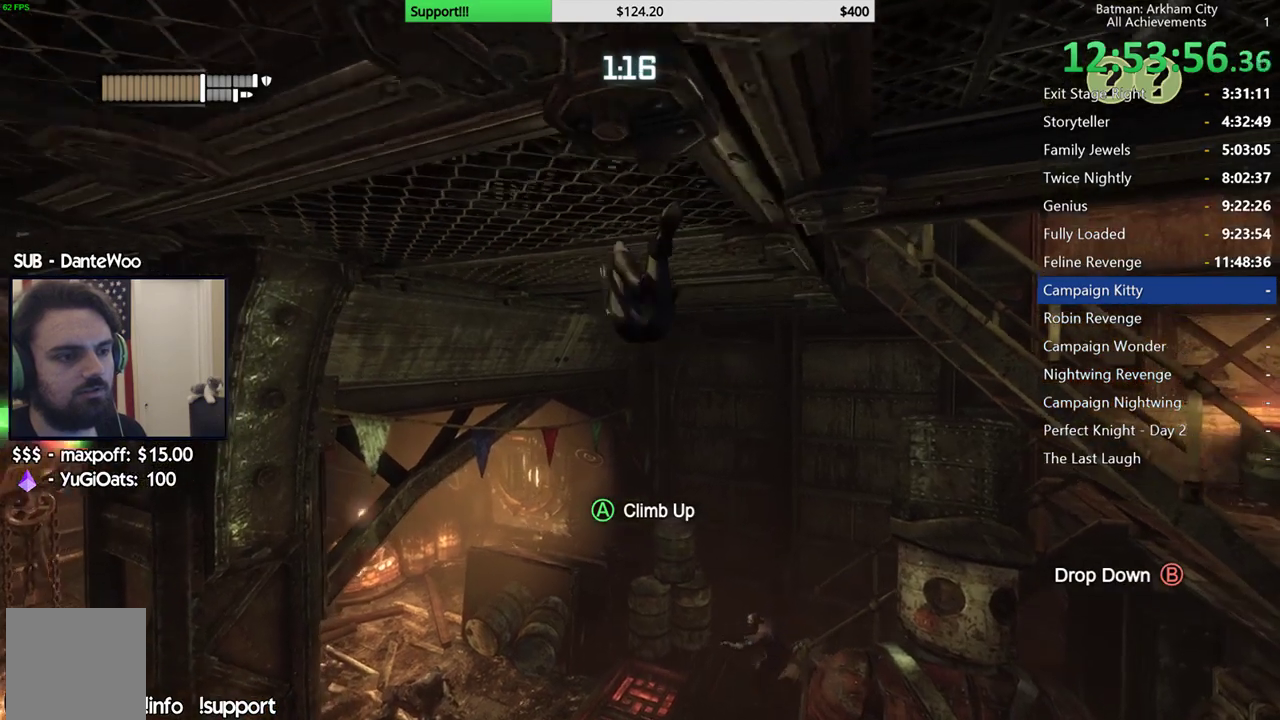
{"buttons": [], "left_stick": "up-right", "right_stick": "right", "events": [[233, "right_stick", "center"], [333, "right_stick", "right"], [367, "left_stick", "up-right"]]}
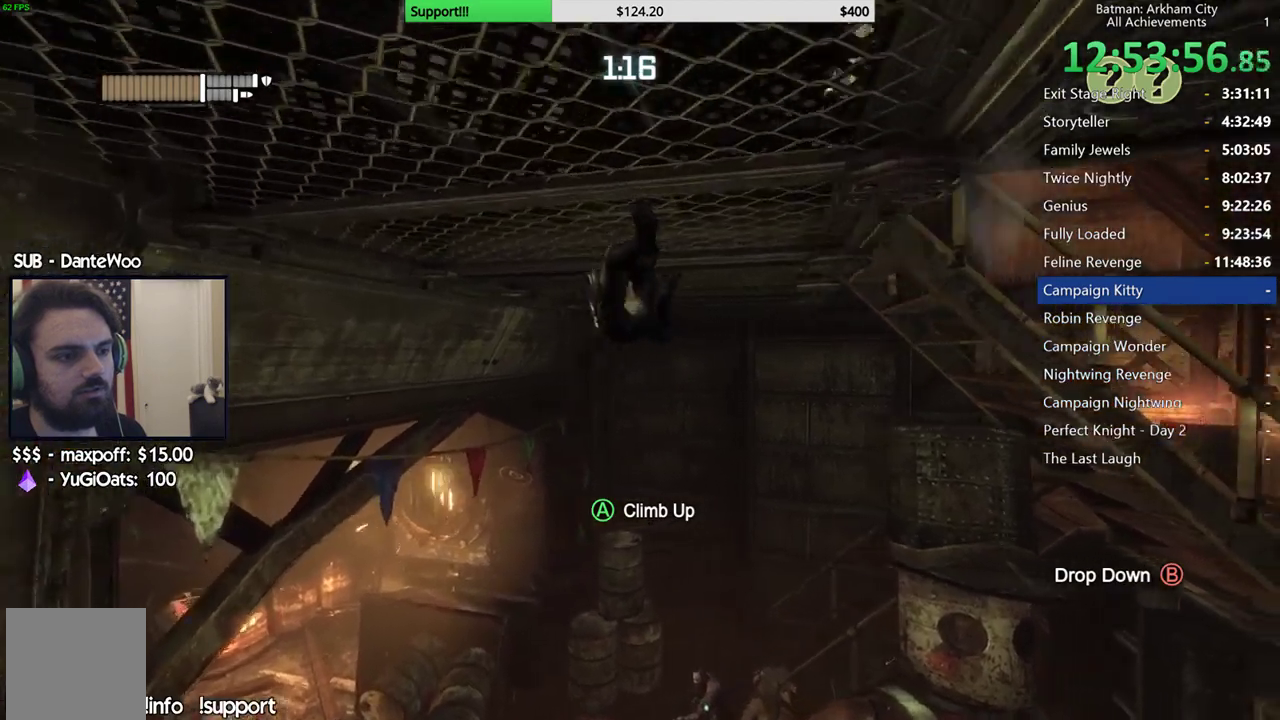
{"buttons": [], "left_stick": "up", "right_stick": "center", "events": [[17, "left_stick", "up"], [133, "right_stick", "center"]]}
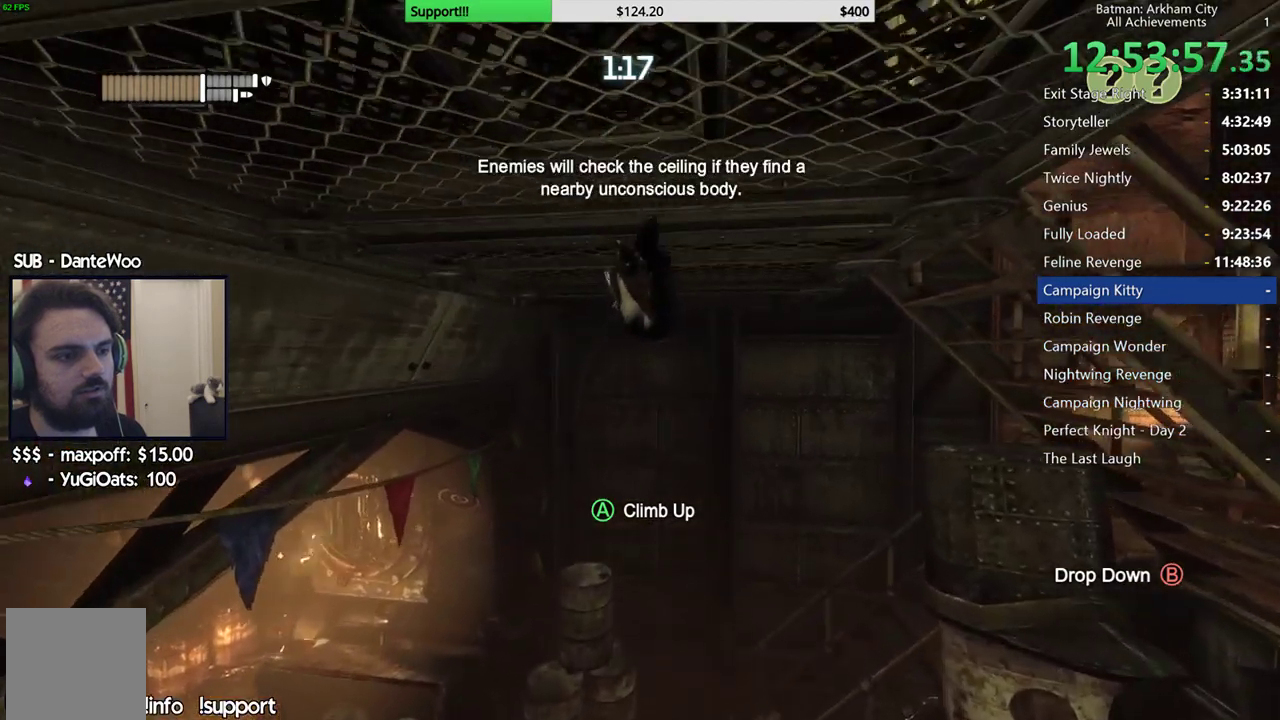
{"buttons": [], "left_stick": "up", "right_stick": "center", "events": [[150, "left_stick", "up-right"], [167, "right_stick", "right"], [300, "left_stick", "up"], [350, "right_stick", "center"]]}
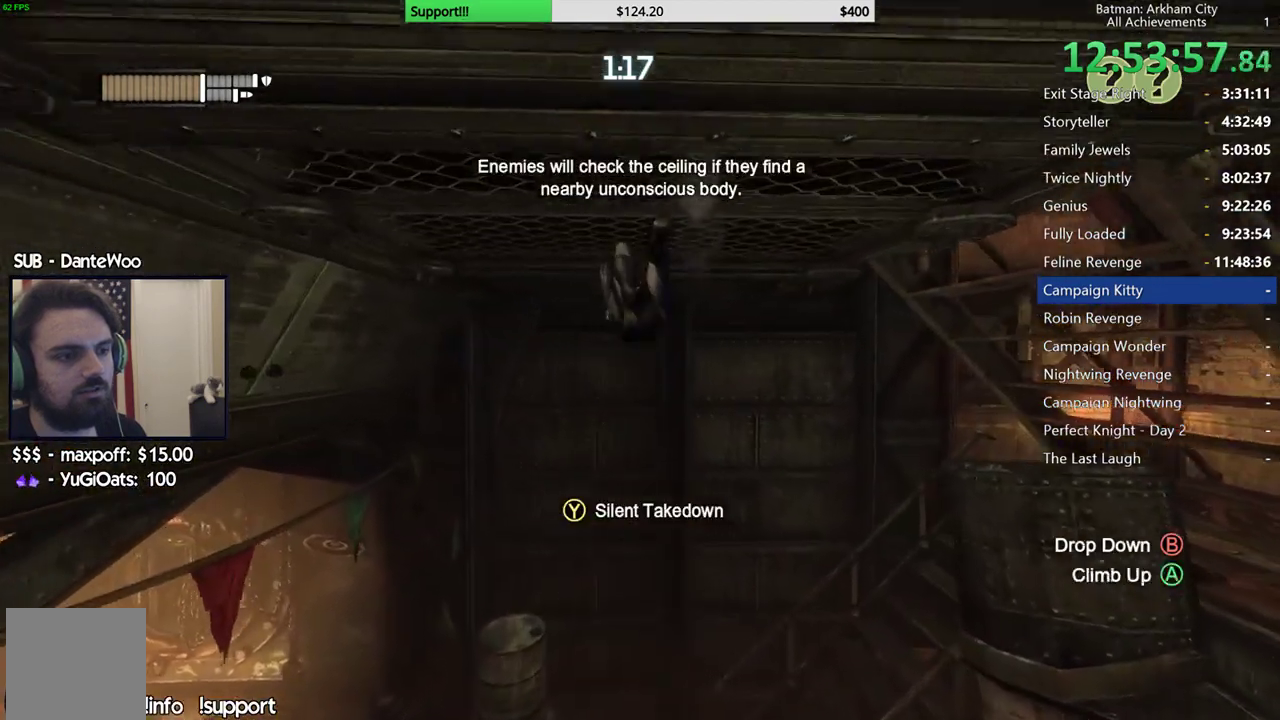
{"buttons": [], "left_stick": "center", "right_stick": "center", "events": [[33, "left_stick", "center"], [50, "Y", "down"], [183, "Y", "up"]]}
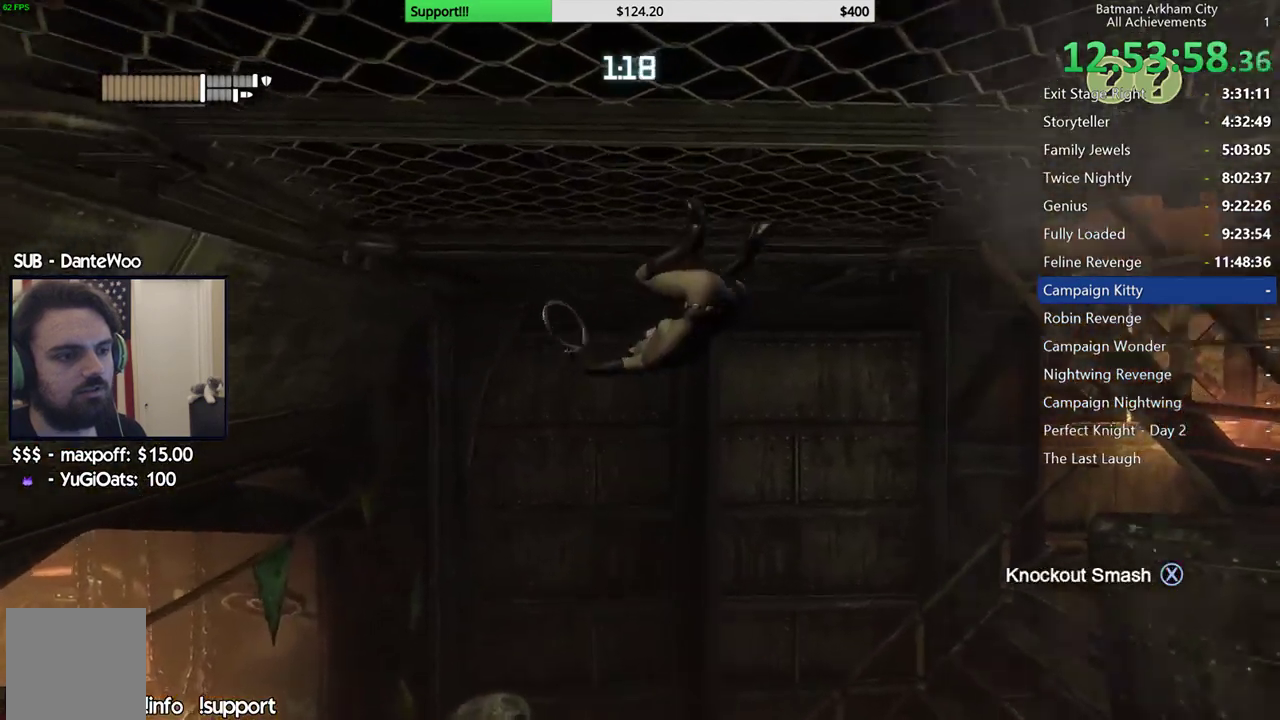
{"buttons": [], "left_stick": "center", "right_stick": "down-right", "events": [[383, "right_stick", "right"], [450, "right_stick", "down-right"]]}
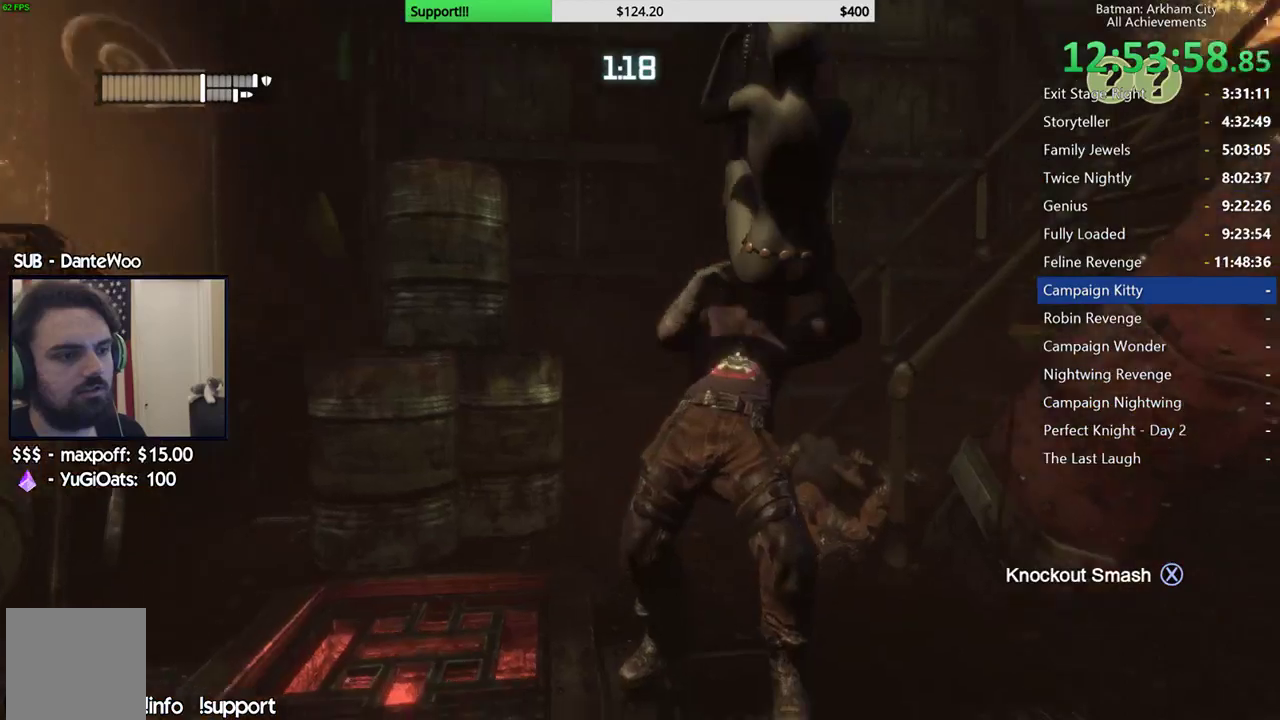
{"buttons": [], "left_stick": "center", "right_stick": "center", "events": [[167, "right_stick", "right"], [300, "right_stick", "center"]]}
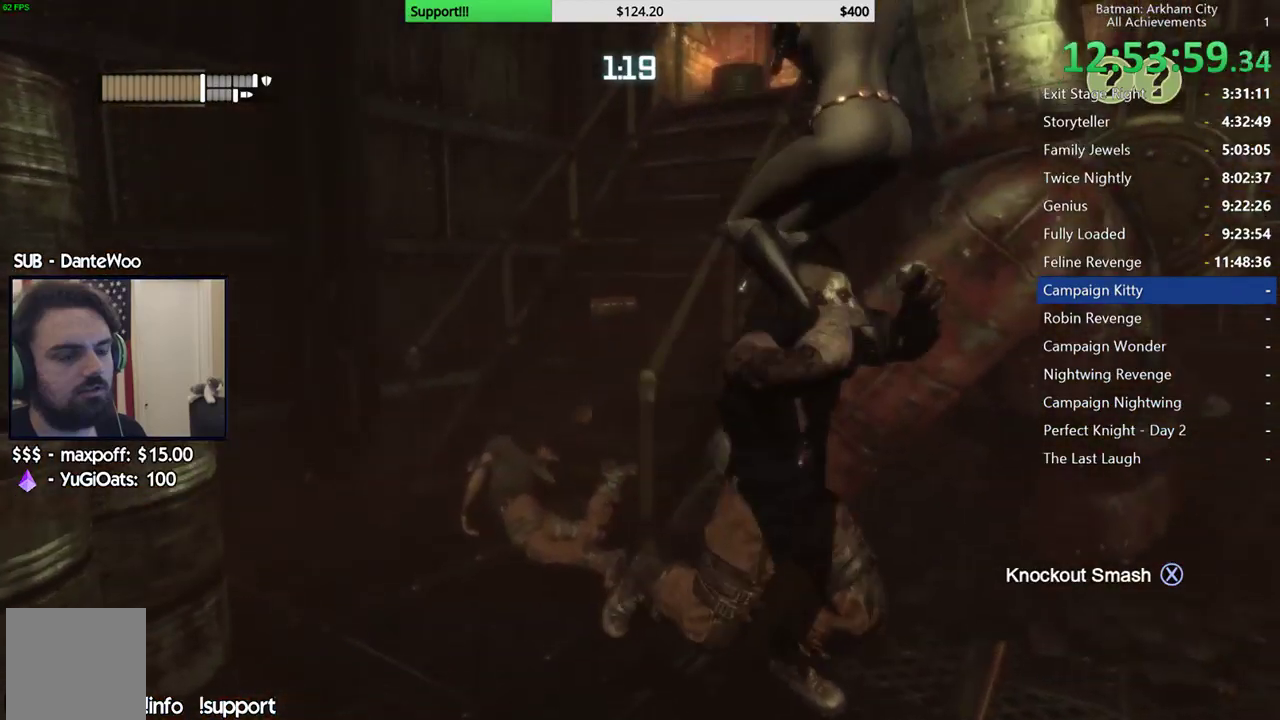
{"buttons": [], "left_stick": "center", "right_stick": "up-right", "events": [[33, "right_stick", "right"], [183, "right_stick", "up-right"]]}
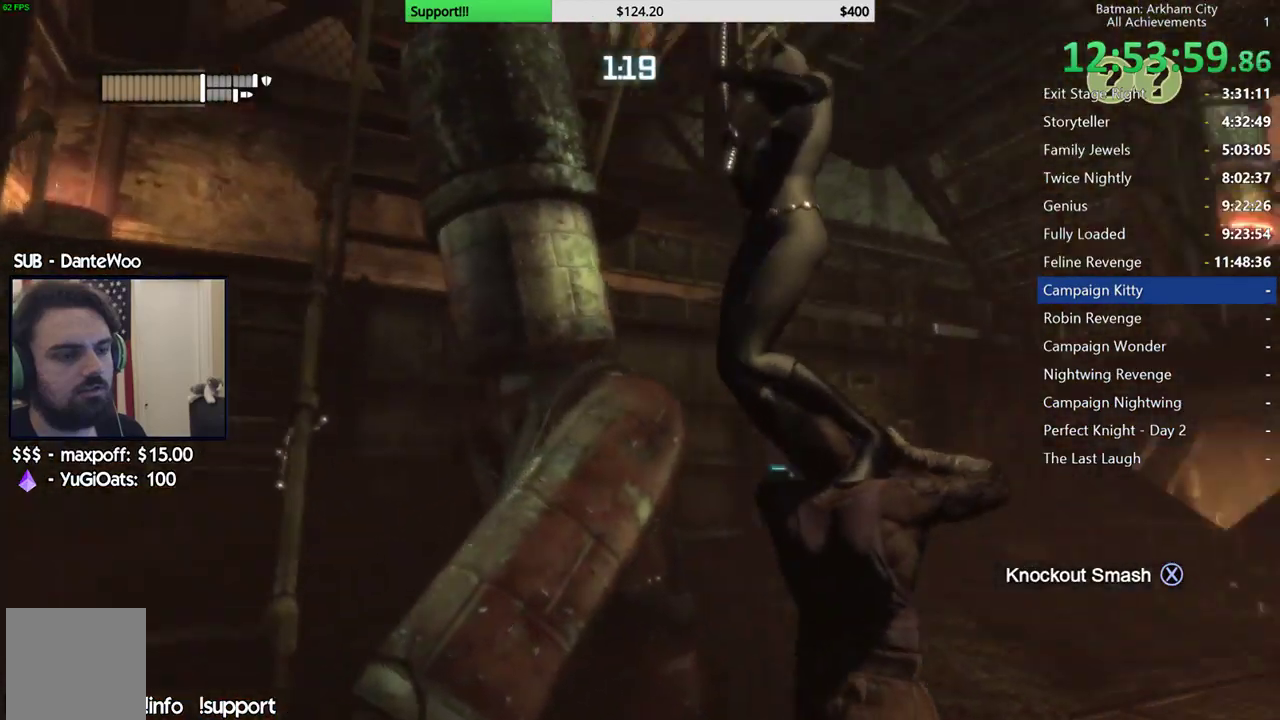
{"buttons": [], "left_stick": "center", "right_stick": "center", "events": [[150, "right_stick", "right"], [200, "right_stick", "center"]]}
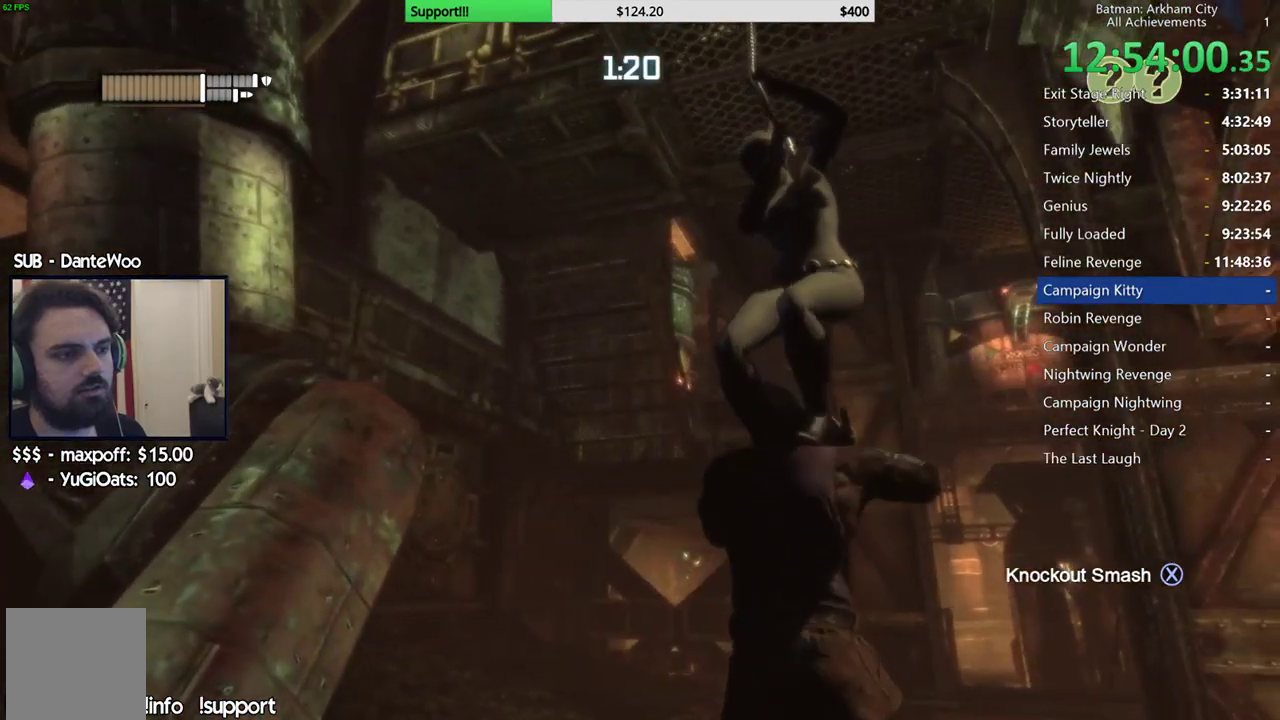
{"buttons": [], "left_stick": "center", "right_stick": "up-right", "events": [[117, "right_stick", "up"], [383, "right_stick", "up-right"]]}
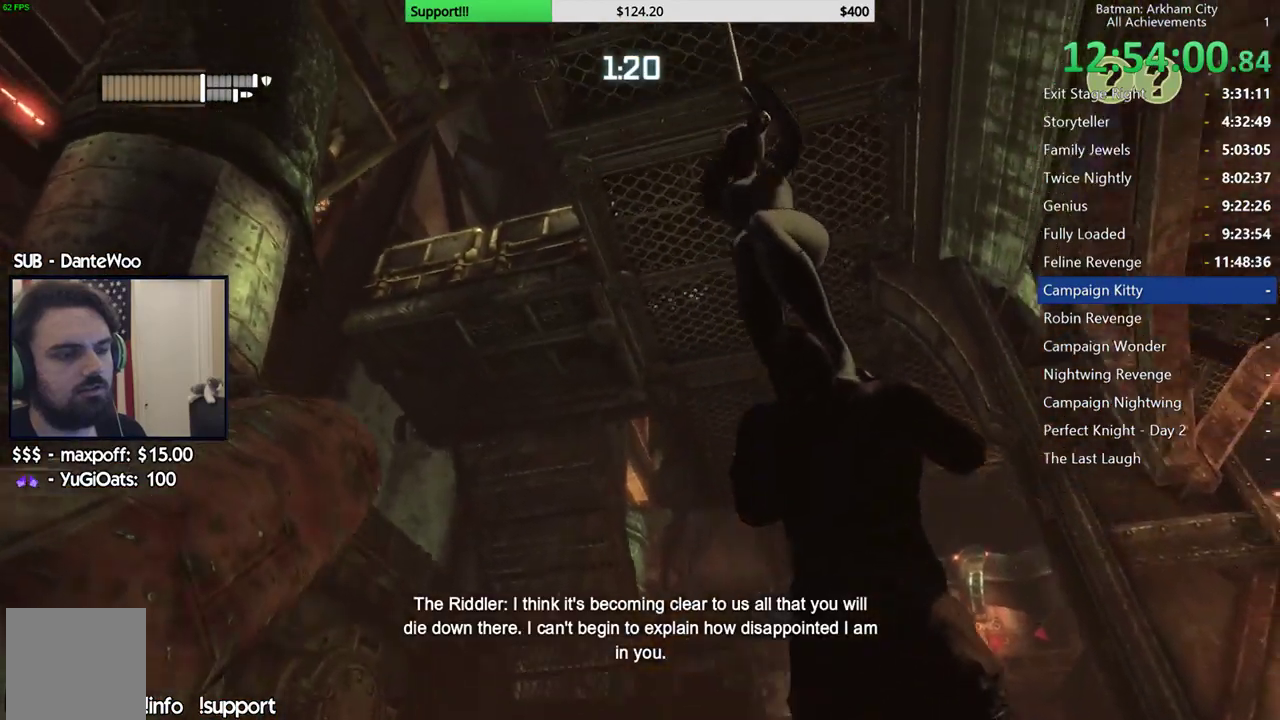
{"buttons": [], "left_stick": "center", "right_stick": "center", "events": [[83, "right_stick", "center"]]}
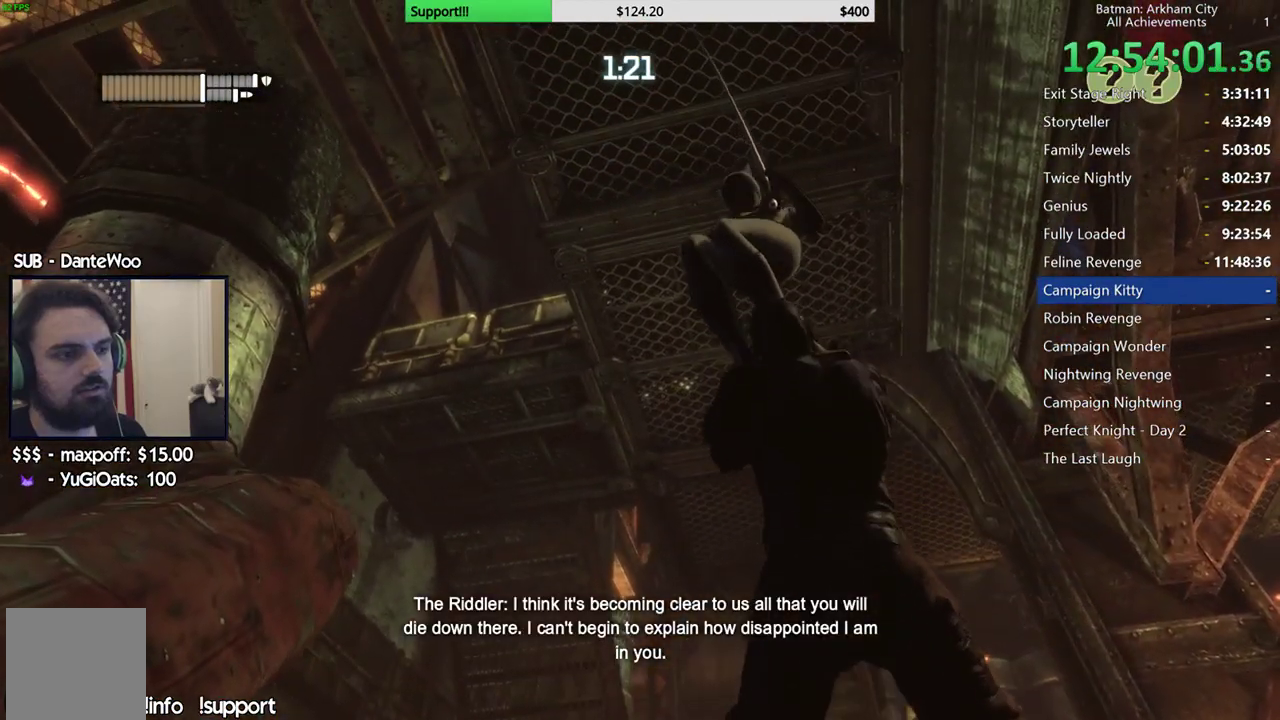
{"buttons": [], "left_stick": "center", "right_stick": "right", "events": [[250, "right_stick", "right"]]}
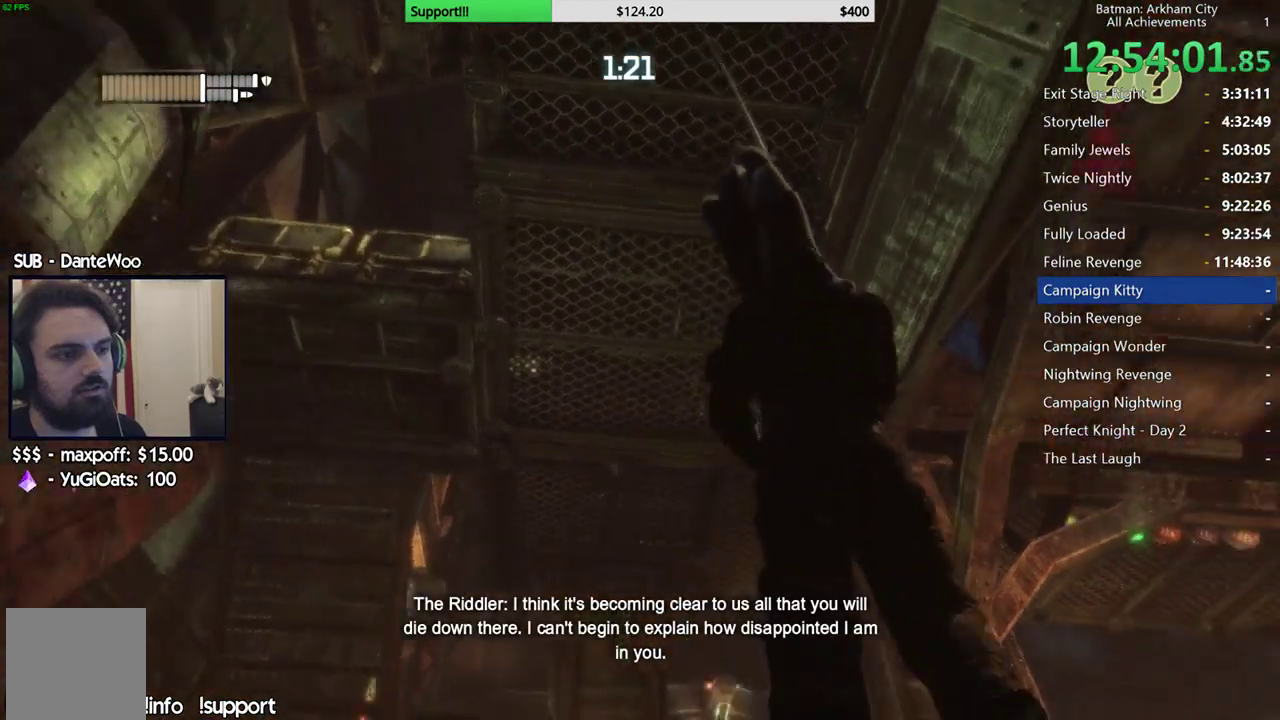
{"buttons": [], "left_stick": "center", "right_stick": "up-left", "events": [[50, "right_stick", "center"], [183, "right_stick", "up-left"]]}
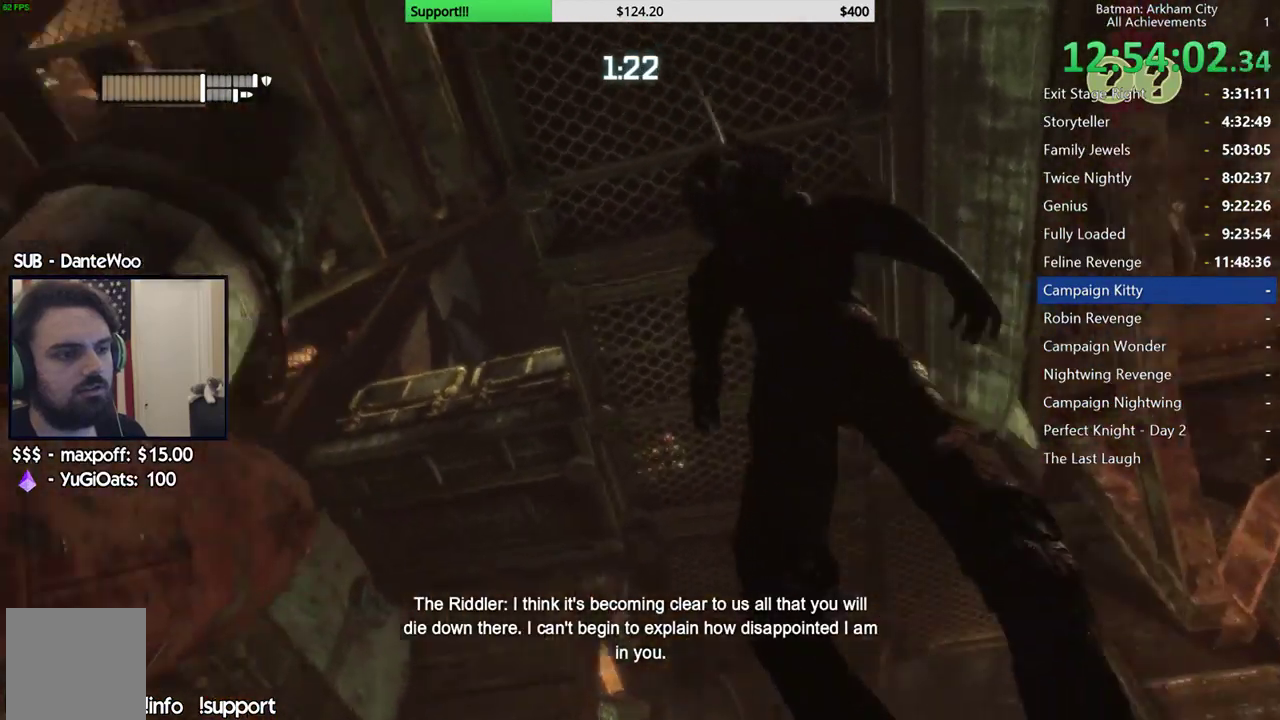
{"buttons": [], "left_stick": "center", "right_stick": "up-left", "events": [[83, "right_stick", "center"], [250, "right_stick", "up-left"]]}
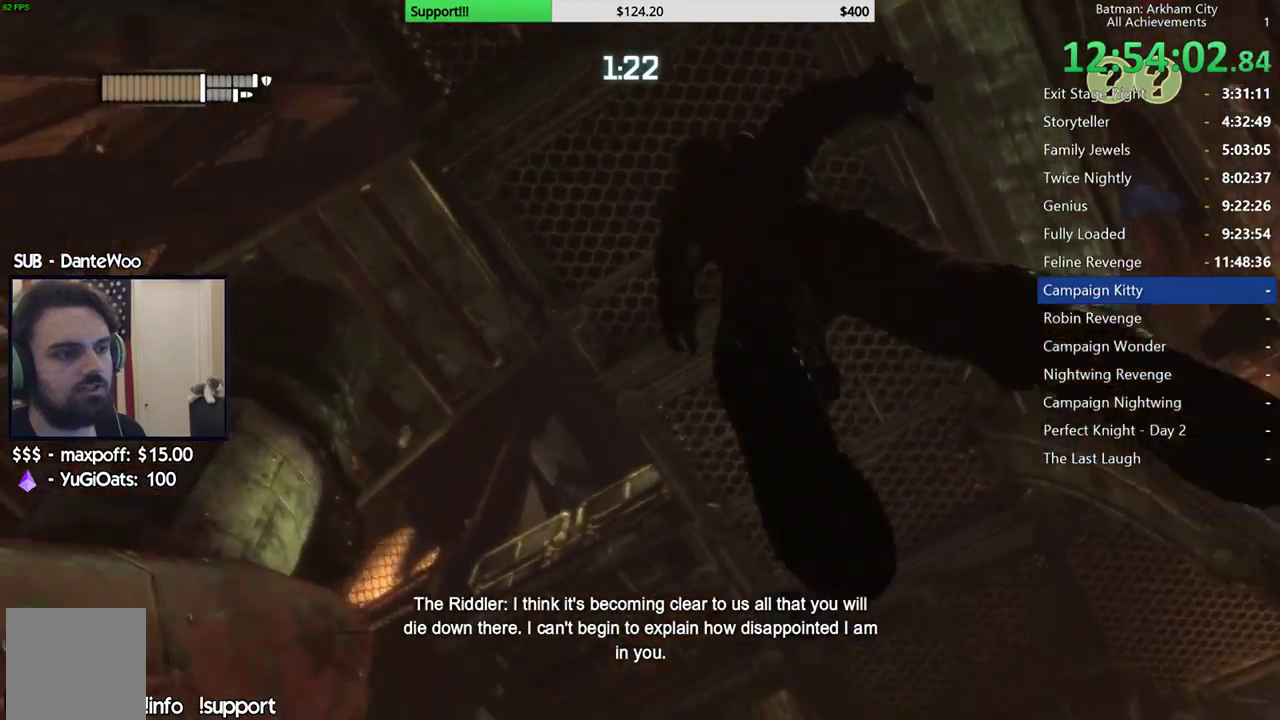
{"buttons": [], "left_stick": "center", "right_stick": "center", "events": [[117, "right_stick", "center"]]}
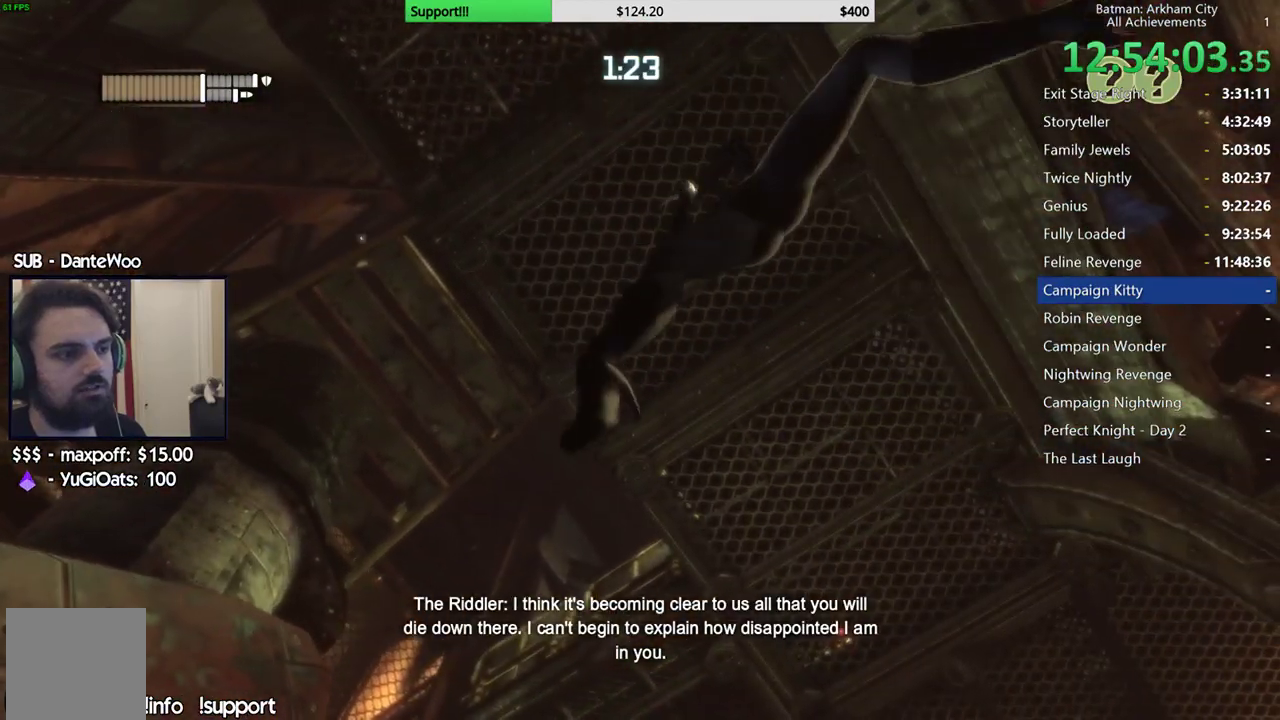
{"buttons": [], "left_stick": "center", "right_stick": "right", "events": [[217, "right_stick", "right"]]}
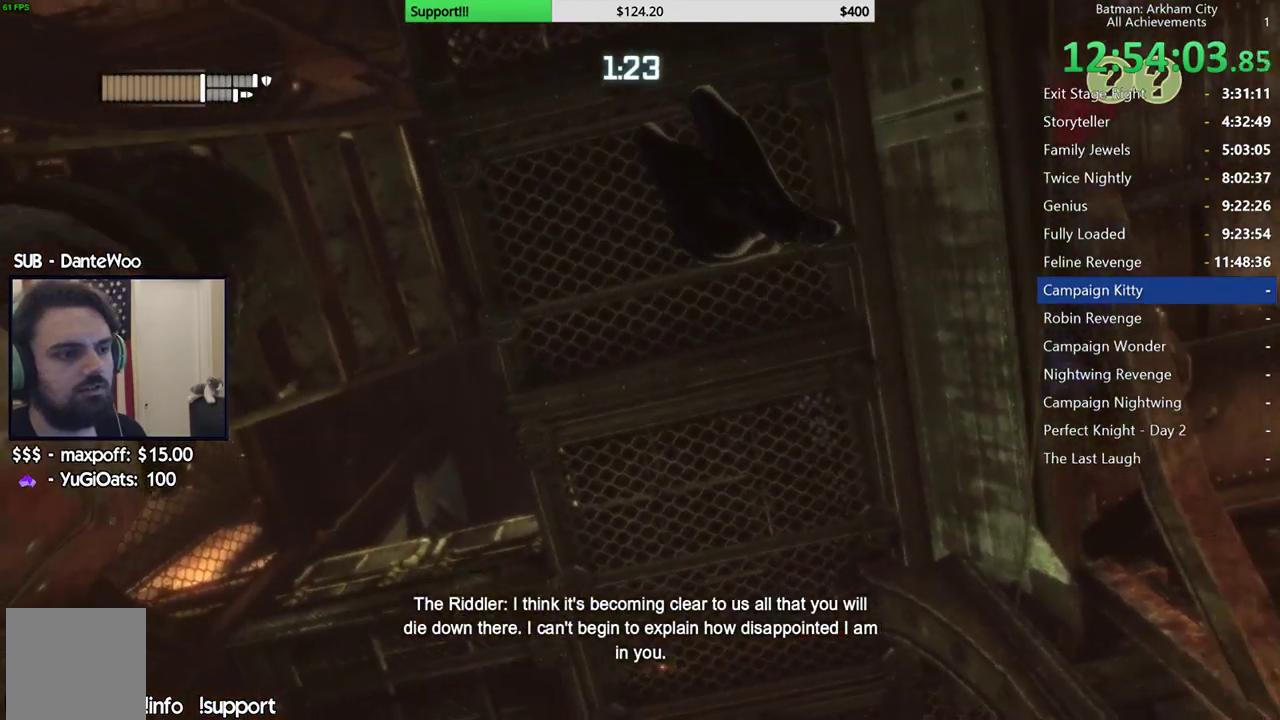
{"buttons": [], "left_stick": "center", "right_stick": "down-right", "events": [[17, "right_stick", "center"], [250, "right_stick", "down-right"]]}